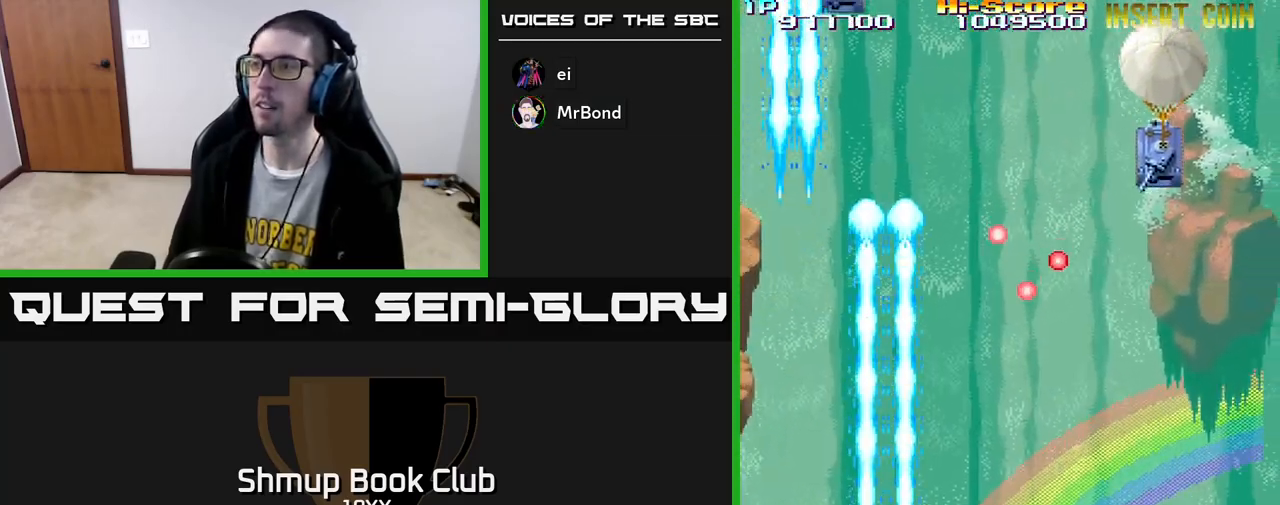
Gameplay with a controller (Xbox layout); each line is a JSON object with the inputs held at the frame after it. "events" lists button and stick changes between this image and that frame as [ms after this image, input, new state], when the widget could be followed in between.
{"buttons": ["R2", "DPAD_UP"], "left_stick": "center", "right_stick": "center", "events": [[167, "DPAD_UP", "down"], [483, "DPAD_RIGHT", "up"]]}
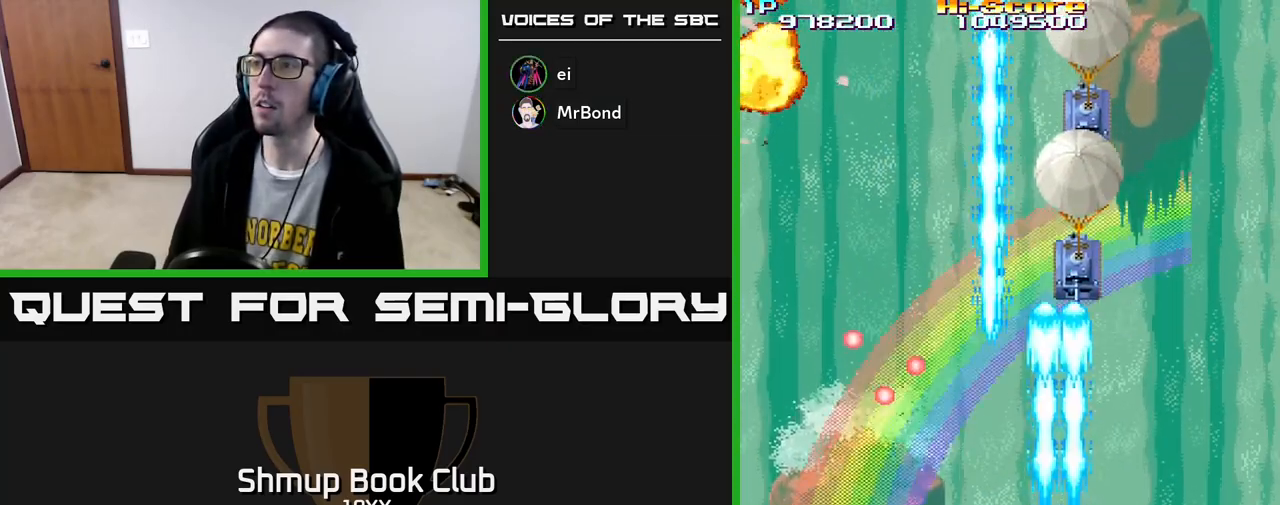
{"buttons": ["R2", "DPAD_UP", "DPAD_LEFT"], "left_stick": "center", "right_stick": "center", "events": [[167, "DPAD_LEFT", "down"], [183, "DPAD_UP", "up"], [333, "DPAD_UP", "down"]]}
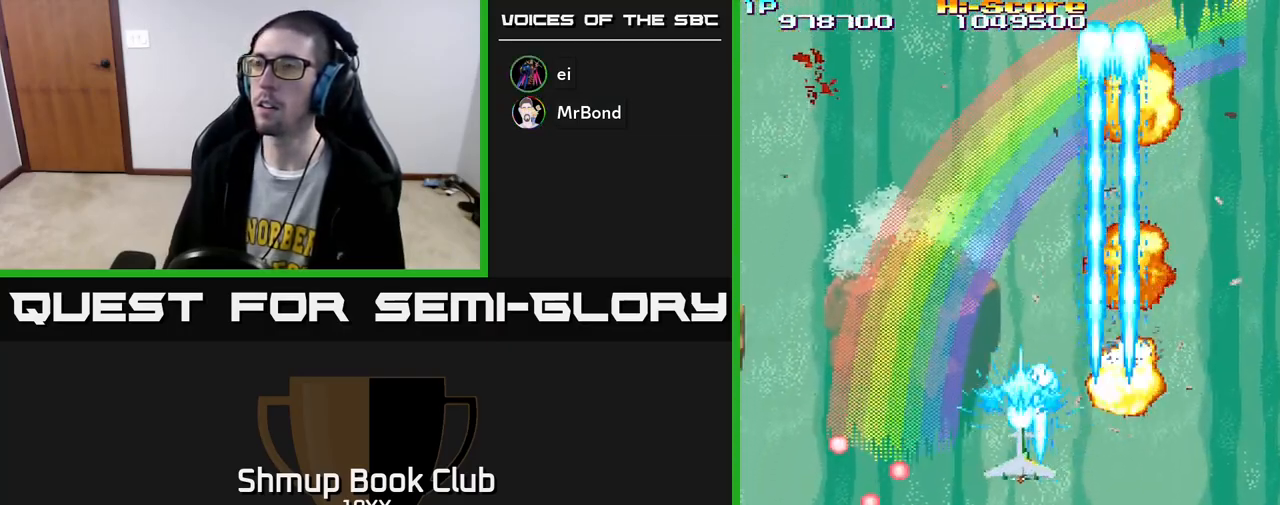
{"buttons": ["R2", "DPAD_LEFT"], "left_stick": "center", "right_stick": "center", "events": [[233, "DPAD_UP", "up"]]}
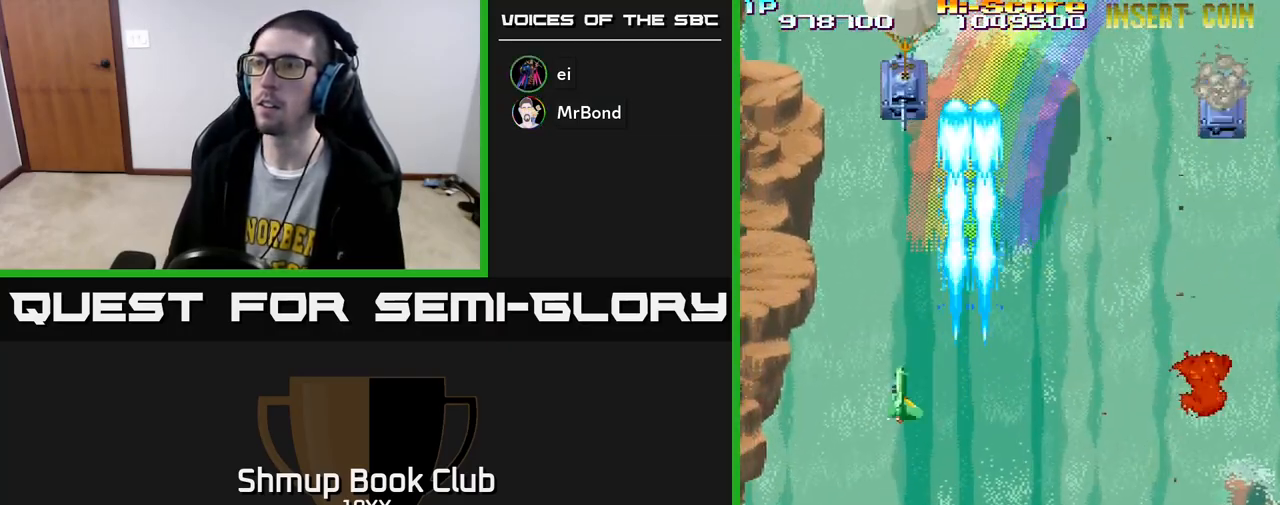
{"buttons": ["R2", "DPAD_DOWN"], "left_stick": "center", "right_stick": "center", "events": [[400, "DPAD_DOWN", "down"], [433, "DPAD_LEFT", "up"]]}
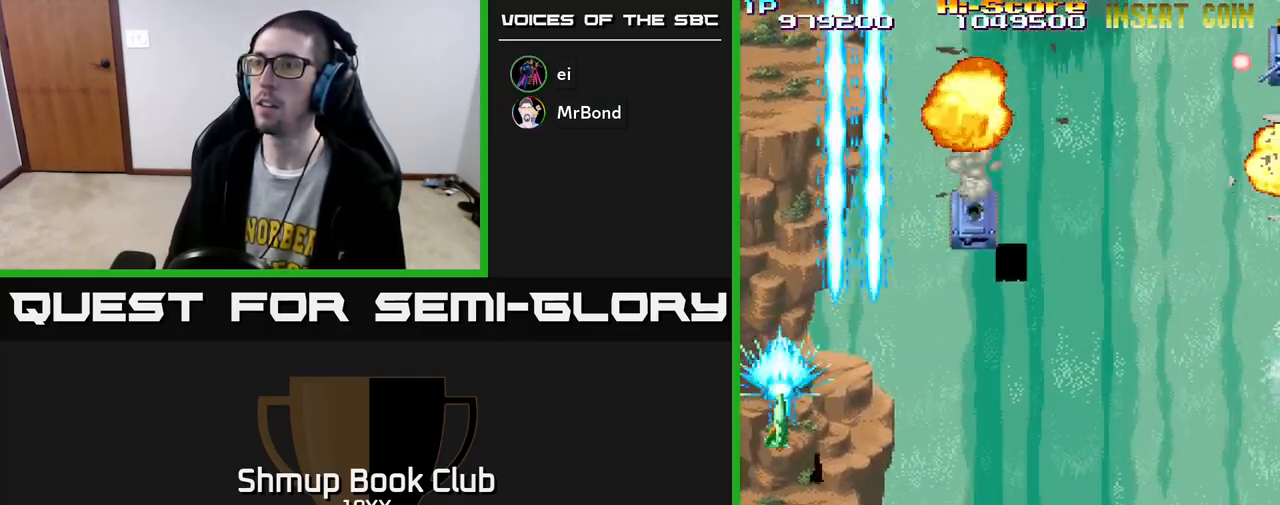
{"buttons": ["R2", "DPAD_RIGHT"], "left_stick": "center", "right_stick": "center", "events": [[233, "DPAD_RIGHT", "down"], [350, "DPAD_DOWN", "up"]]}
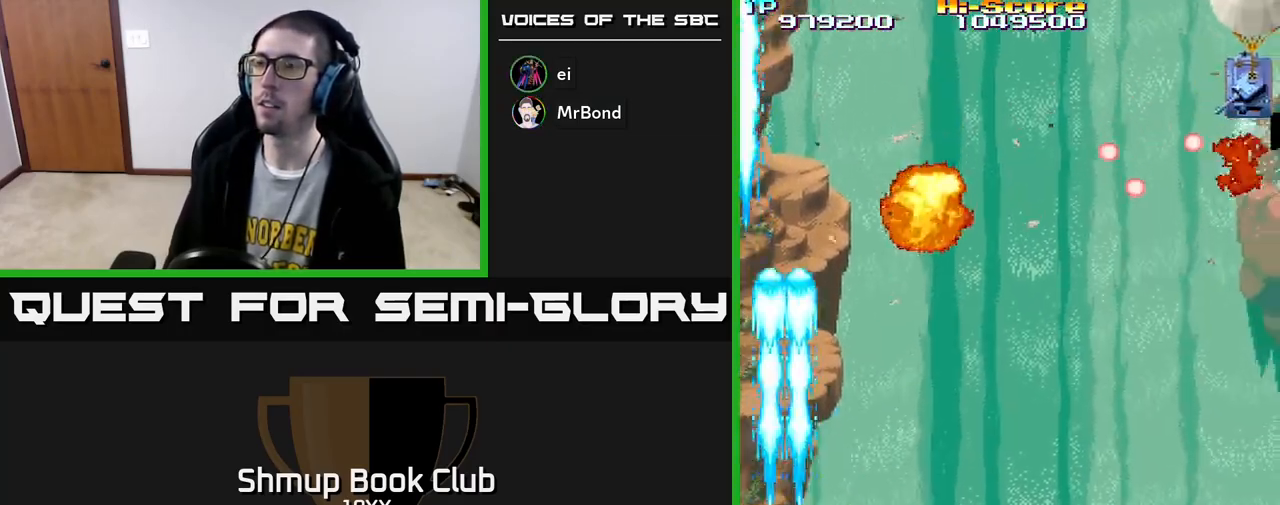
{"buttons": ["R2", "DPAD_RIGHT"], "left_stick": "center", "right_stick": "center", "events": []}
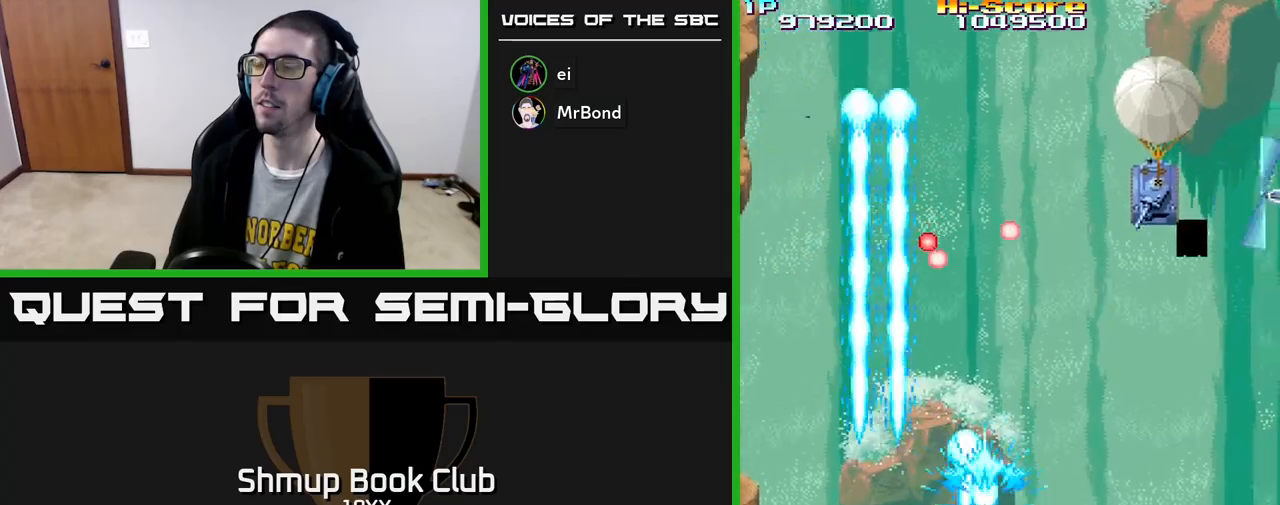
{"buttons": ["R2", "DPAD_RIGHT"], "left_stick": "center", "right_stick": "center", "events": []}
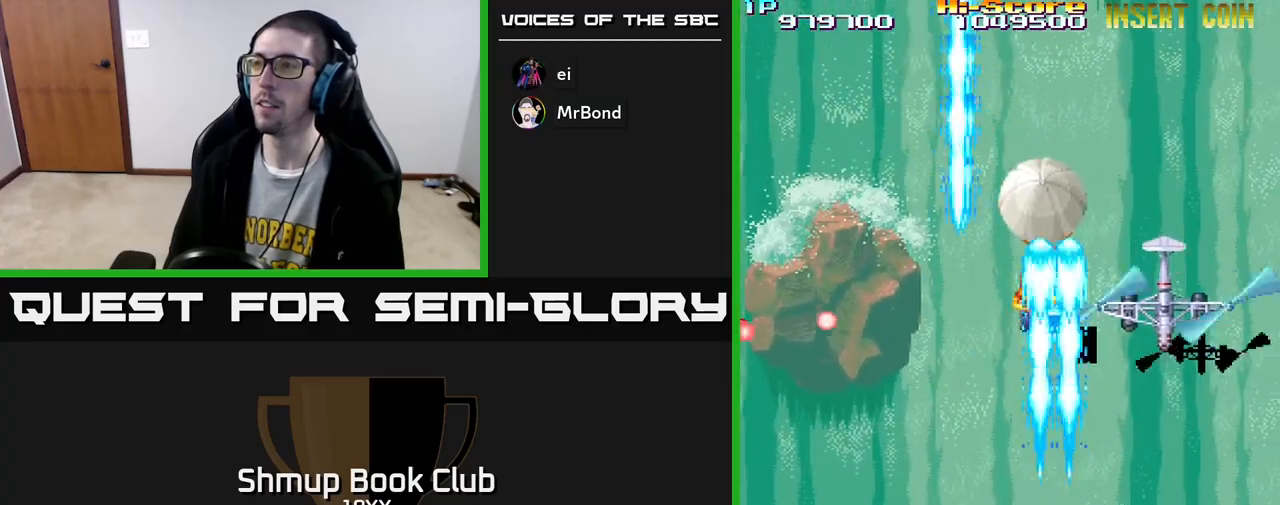
{"buttons": ["R2", "DPAD_DOWN", "DPAD_LEFT"], "left_stick": "center", "right_stick": "center"}
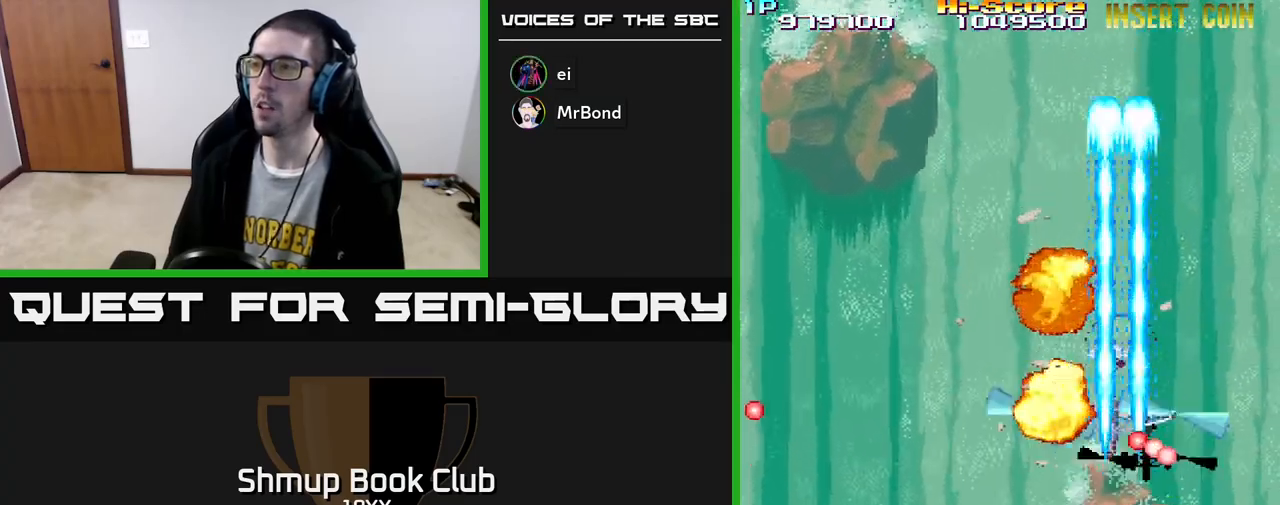
{"buttons": ["R2", "DPAD_LEFT"], "left_stick": "center", "right_stick": "center", "events": [[217, "DPAD_DOWN", "up"], [300, "DPAD_UP", "down"], [350, "DPAD_LEFT", "up"], [383, "DPAD_RIGHT", "down"], [400, "DPAD_UP", "up"], [433, "DPAD_RIGHT", "up"], [467, "DPAD_LEFT", "down"]]}
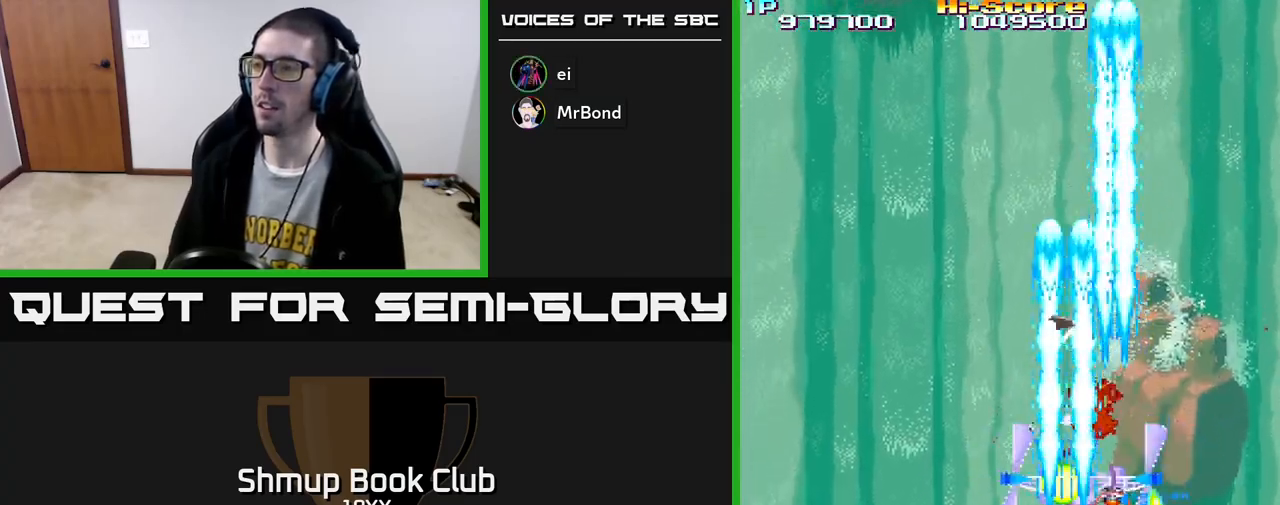
{"buttons": ["R2", "DPAD_DOWN"], "left_stick": "center", "right_stick": "center", "events": [[100, "DPAD_DOWN", "down"], [117, "DPAD_LEFT", "up"], [167, "DPAD_RIGHT", "down"], [233, "DPAD_RIGHT", "up"], [300, "DPAD_DOWN", "up"], [300, "DPAD_LEFT", "down"], [483, "DPAD_DOWN", "down"], [500, "DPAD_LEFT", "up"]]}
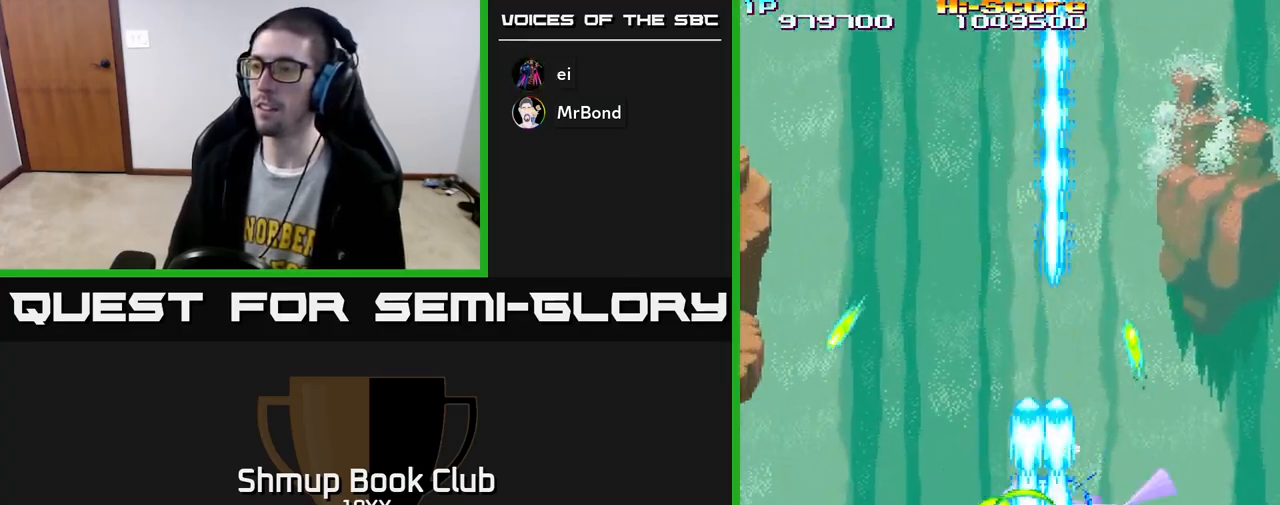
{"buttons": ["R2", "DPAD_LEFT"], "left_stick": "center", "right_stick": "center", "events": [[133, "DPAD_DOWN", "up"], [150, "DPAD_LEFT", "down"], [317, "DPAD_LEFT", "up"], [333, "DPAD_RIGHT", "down"], [367, "DPAD_RIGHT", "up"], [417, "DPAD_LEFT", "down"]]}
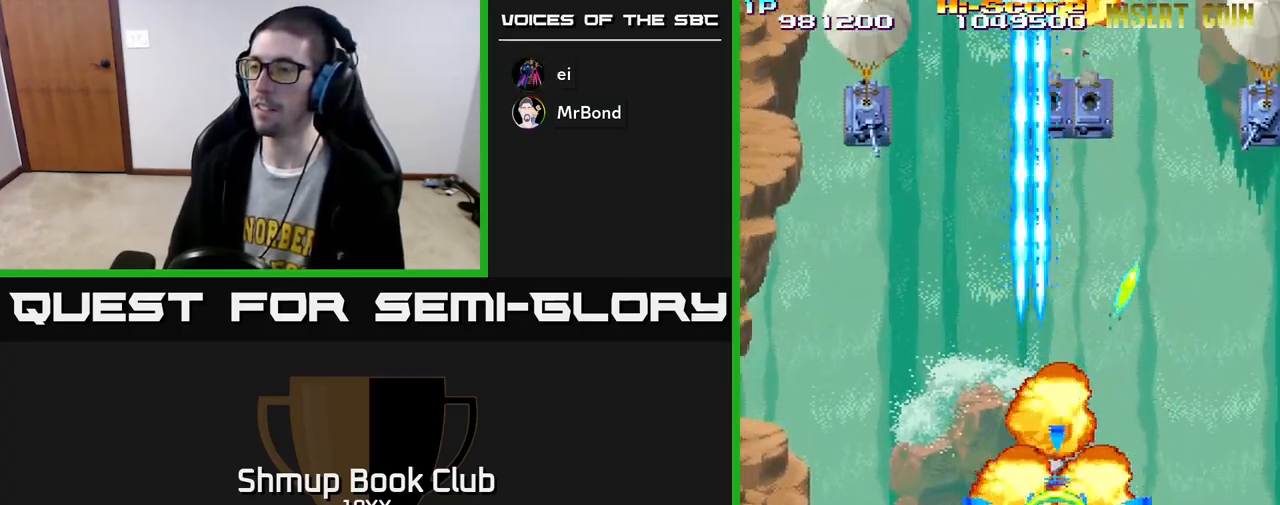
{"buttons": ["R2", "DPAD_RIGHT"], "left_stick": "center", "right_stick": "center", "events": [[83, "DPAD_LEFT", "up"], [83, "DPAD_UP", "down"], [117, "DPAD_RIGHT", "down"], [150, "DPAD_RIGHT", "up"], [200, "DPAD_LEFT", "down"], [217, "DPAD_UP", "up"], [383, "DPAD_UP", "down"], [417, "DPAD_LEFT", "up"], [433, "DPAD_UP", "up"], [450, "DPAD_RIGHT", "down"]]}
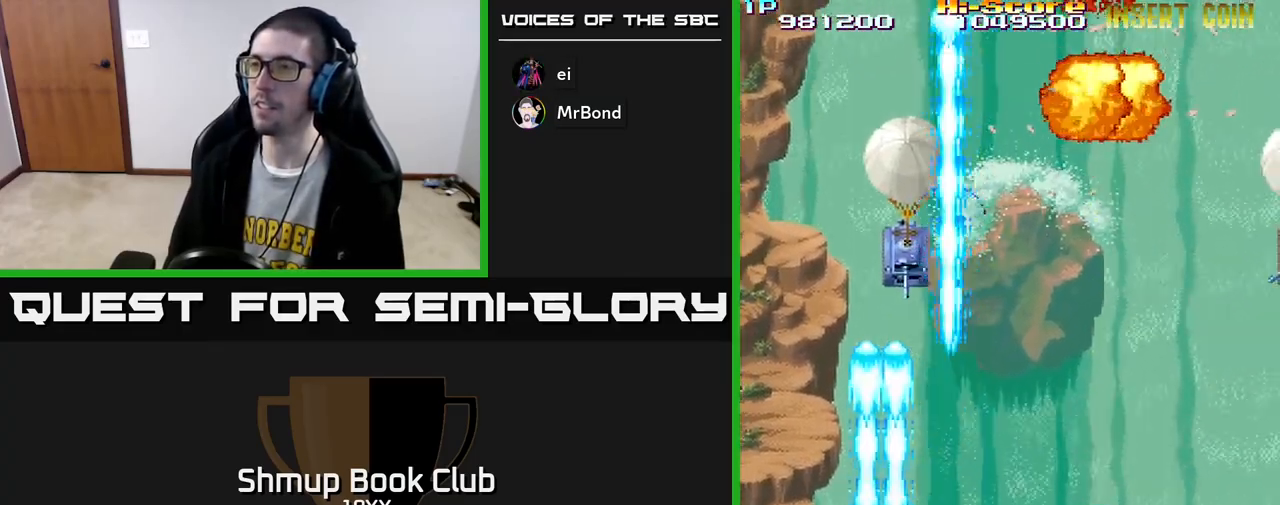
{"buttons": ["R2", "DPAD_RIGHT"], "left_stick": "center", "right_stick": "center", "events": []}
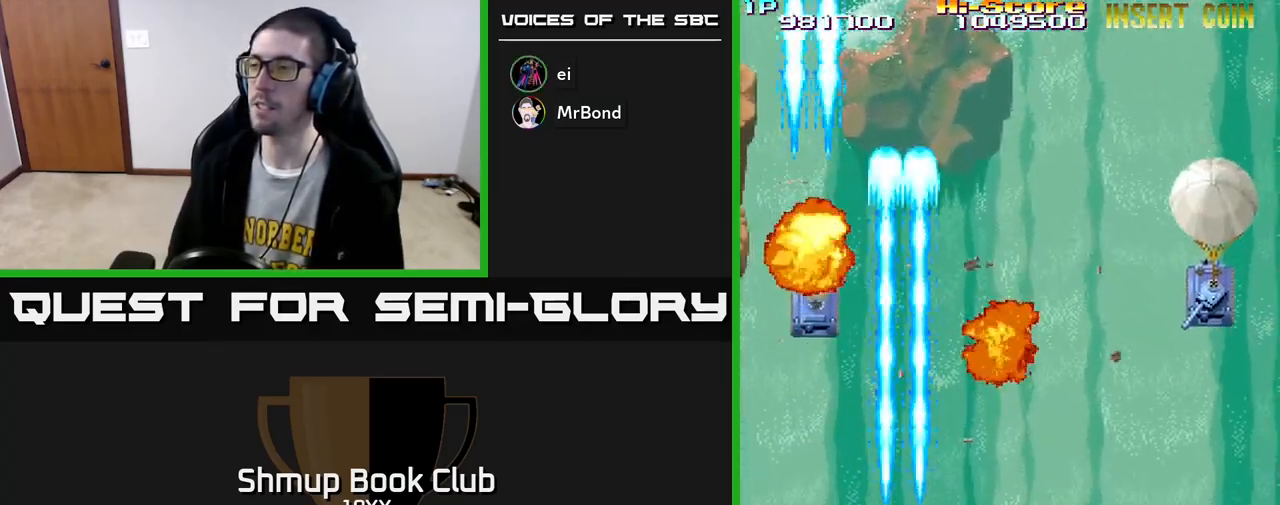
{"buttons": ["R2"], "left_stick": "center", "right_stick": "center", "events": [[483, "DPAD_RIGHT", "up"]]}
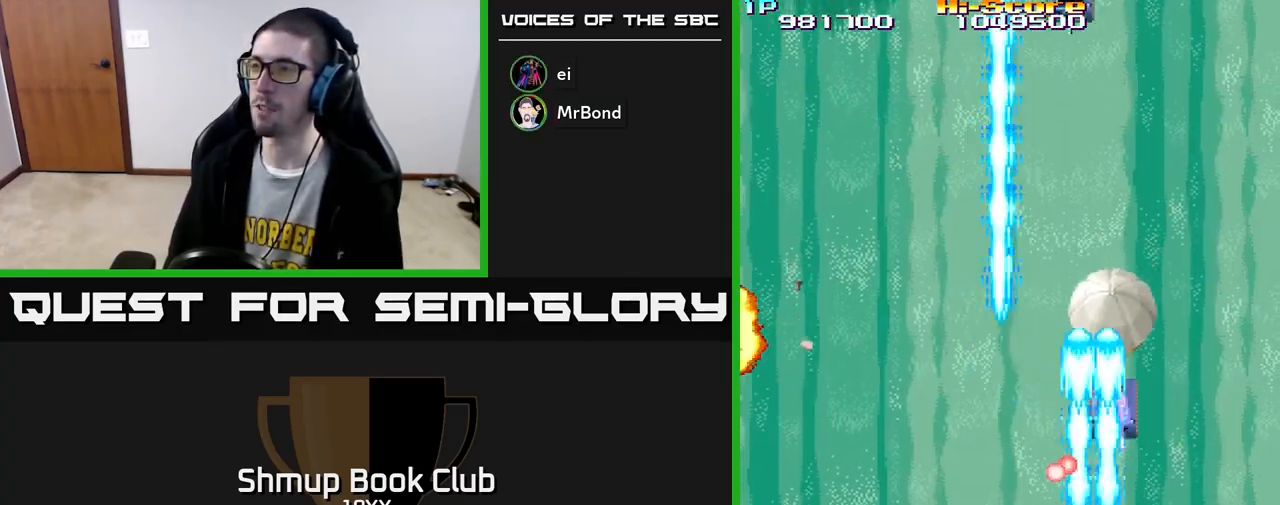
{"buttons": ["R2", "DPAD_LEFT"], "left_stick": "center", "right_stick": "center", "events": [[17, "DPAD_LEFT", "down"], [67, "DPAD_DOWN", "down"], [117, "DPAD_LEFT", "up"], [267, "DPAD_DOWN", "up"], [300, "DPAD_UP", "down"], [317, "DPAD_RIGHT", "down"], [350, "DPAD_RIGHT", "up"], [467, "DPAD_LEFT", "down"], [483, "DPAD_UP", "up"]]}
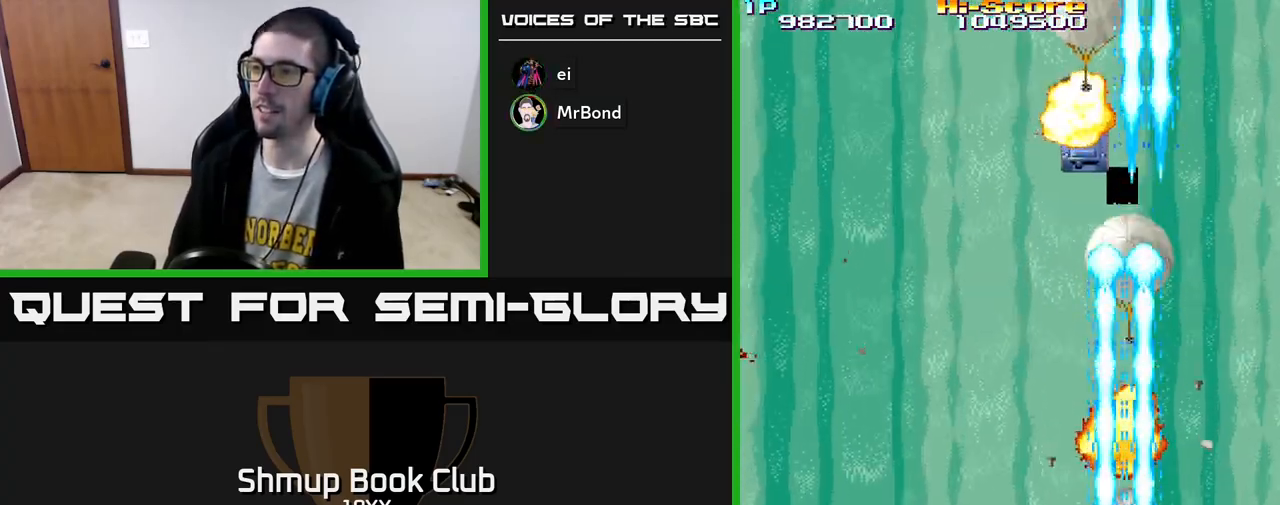
{"buttons": ["R2", "DPAD_LEFT"], "left_stick": "center", "right_stick": "center", "events": [[167, "DPAD_UP", "down"], [200, "DPAD_LEFT", "up"], [300, "DPAD_LEFT", "down"], [383, "DPAD_UP", "up"]]}
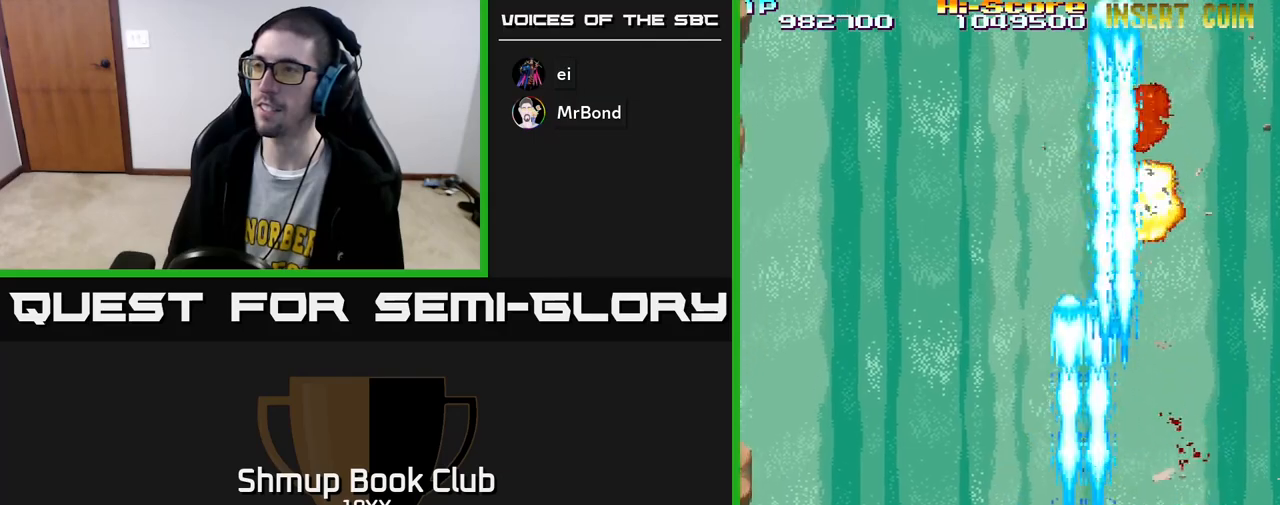
{"buttons": ["R2", "DPAD_LEFT"], "left_stick": "center", "right_stick": "center", "events": []}
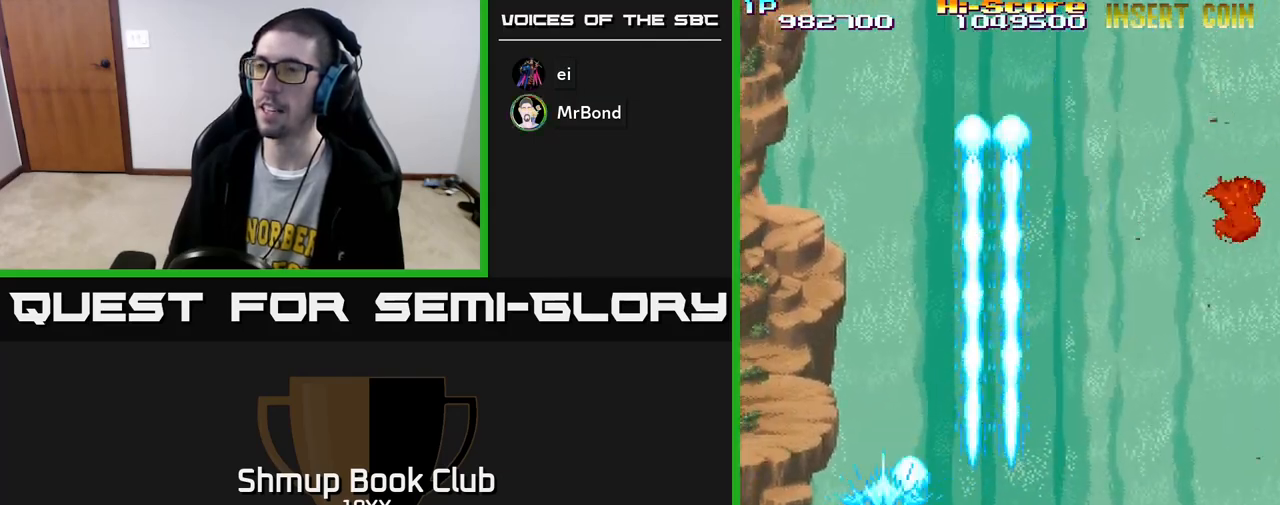
{"buttons": ["R2", "DPAD_DOWN", "DPAD_RIGHT"], "left_stick": "center", "right_stick": "center", "events": [[267, "DPAD_DOWN", "down"], [283, "DPAD_LEFT", "up"], [333, "DPAD_RIGHT", "down"]]}
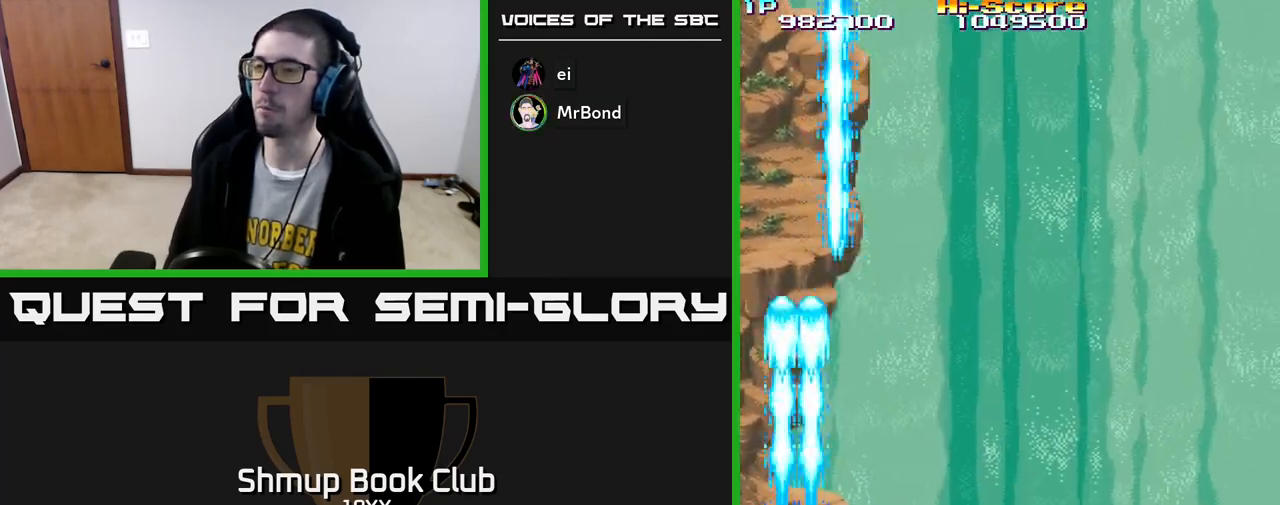
{"buttons": ["R2", "DPAD_UP"], "left_stick": "center", "right_stick": "center", "events": [[267, "DPAD_DOWN", "up"], [467, "DPAD_RIGHT", "up"], [500, "DPAD_UP", "down"]]}
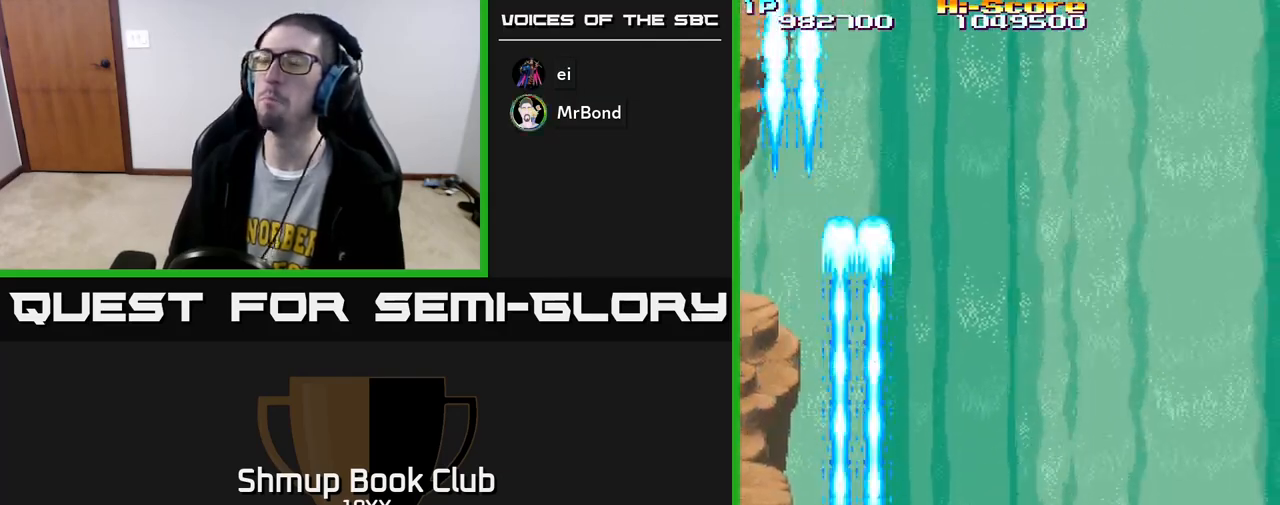
{"buttons": ["R2", "DPAD_RIGHT"], "left_stick": "center", "right_stick": "center", "events": [[33, "DPAD_LEFT", "down"], [50, "DPAD_UP", "up"], [350, "DPAD_LEFT", "up"], [367, "DPAD_RIGHT", "down"]]}
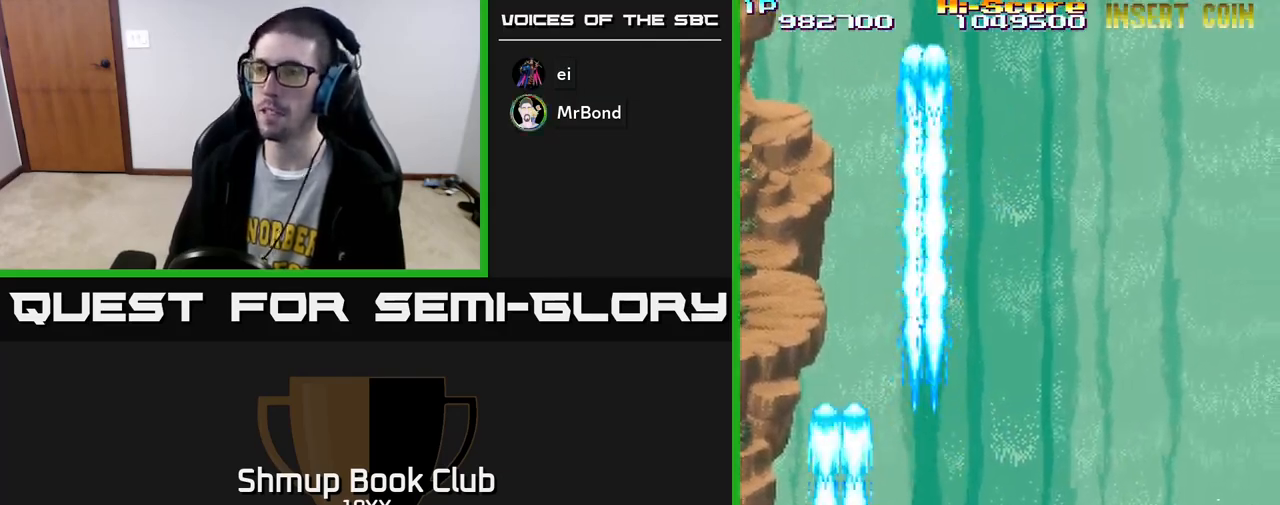
{"buttons": ["R2", "DPAD_LEFT"], "left_stick": "center", "right_stick": "center", "events": [[83, "DPAD_RIGHT", "up"], [83, "DPAD_UP", "down"], [133, "DPAD_LEFT", "down"], [183, "DPAD_UP", "up"]]}
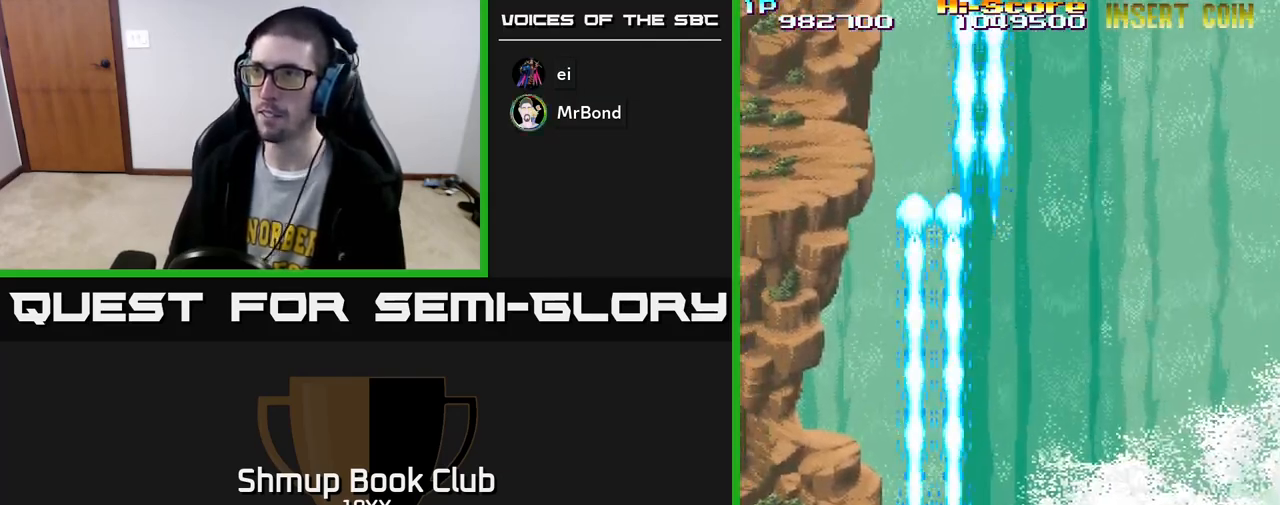
{"buttons": ["R2", "DPAD_LEFT"], "left_stick": "center", "right_stick": "center", "events": [[67, "DPAD_UP", "down"], [100, "DPAD_LEFT", "up"], [100, "DPAD_UP", "up"], [133, "DPAD_RIGHT", "down"], [217, "DPAD_DOWN", "down"], [400, "DPAD_RIGHT", "up"], [467, "DPAD_LEFT", "down"], [483, "DPAD_DOWN", "up"]]}
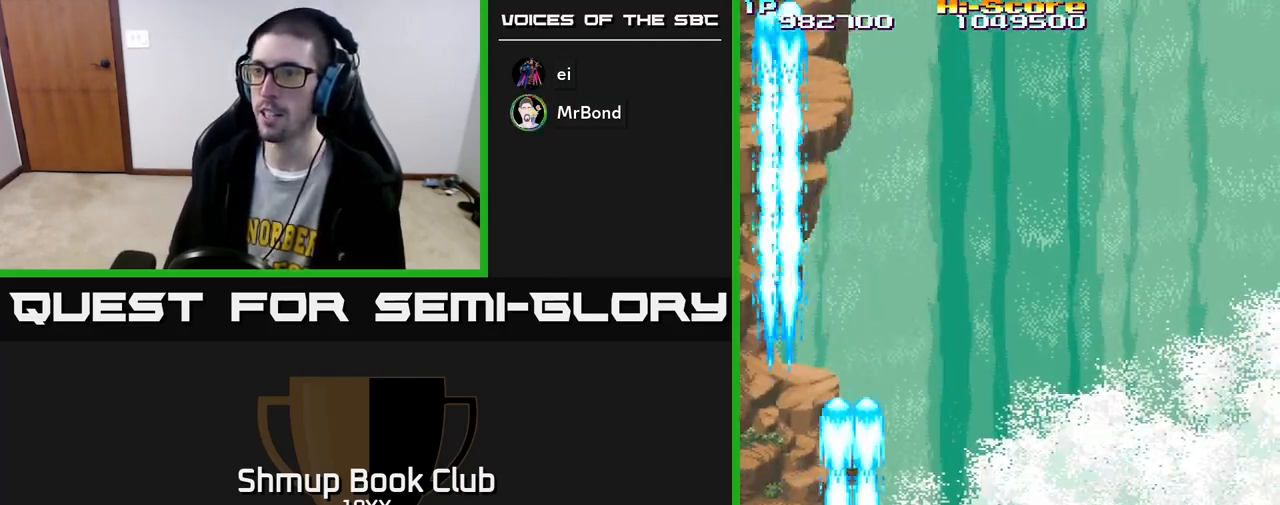
{"buttons": ["R2", "DPAD_RIGHT"], "left_stick": "center", "right_stick": "center", "events": [[67, "DPAD_UP", "down"], [83, "DPAD_LEFT", "up"], [117, "DPAD_RIGHT", "down"], [167, "DPAD_UP", "up"]]}
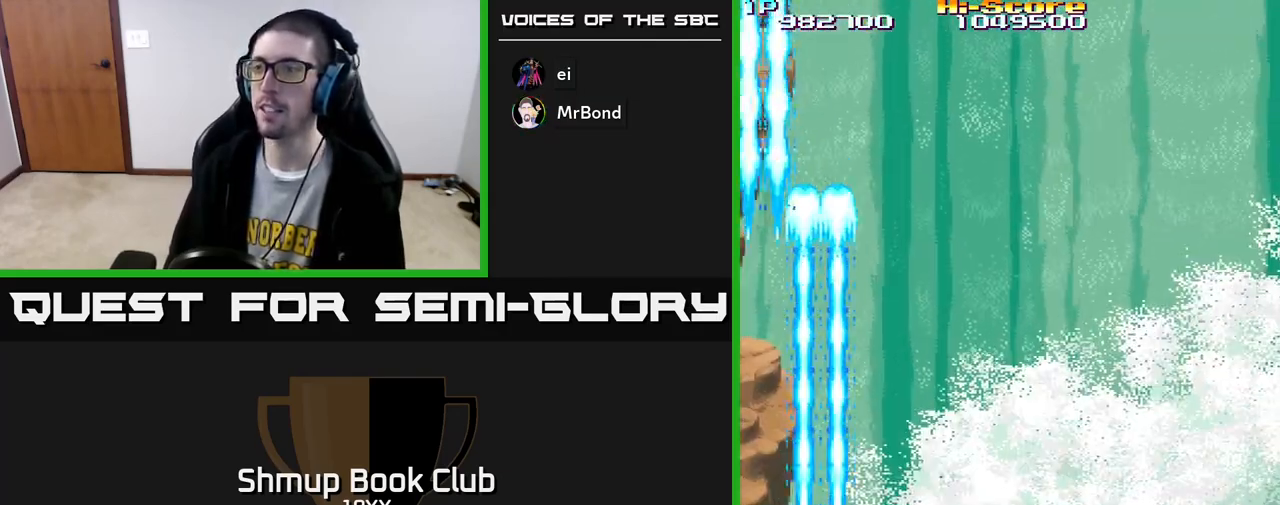
{"buttons": ["R2", "DPAD_RIGHT"], "left_stick": "center", "right_stick": "center", "events": []}
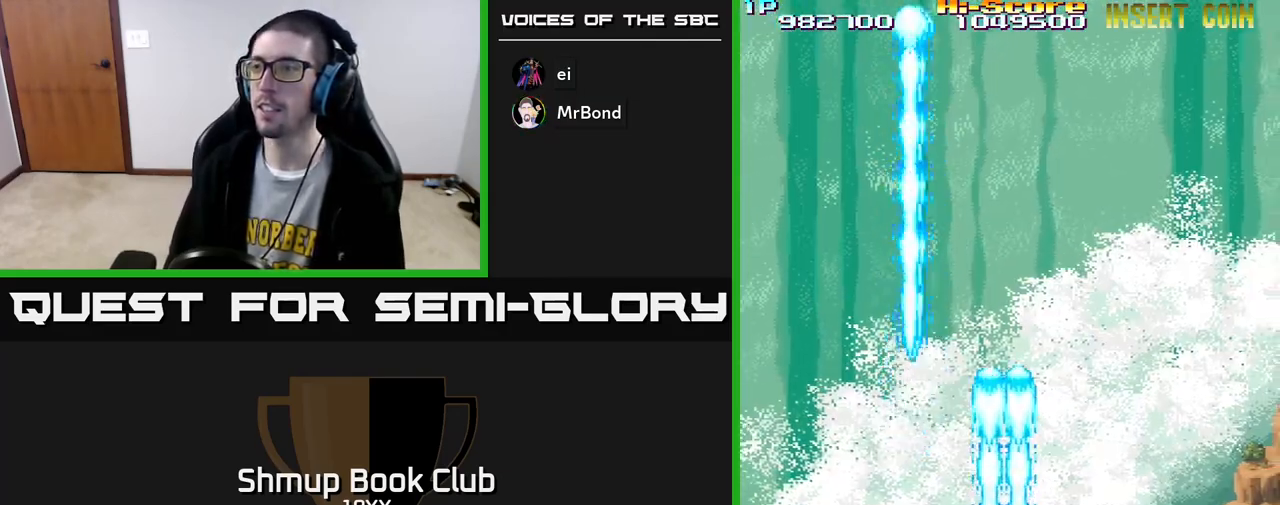
{"buttons": ["R2", "DPAD_UP", "DPAD_LEFT"], "left_stick": "center", "right_stick": "center", "events": [[400, "DPAD_RIGHT", "up"], [417, "DPAD_UP", "down"], [467, "DPAD_LEFT", "down"]]}
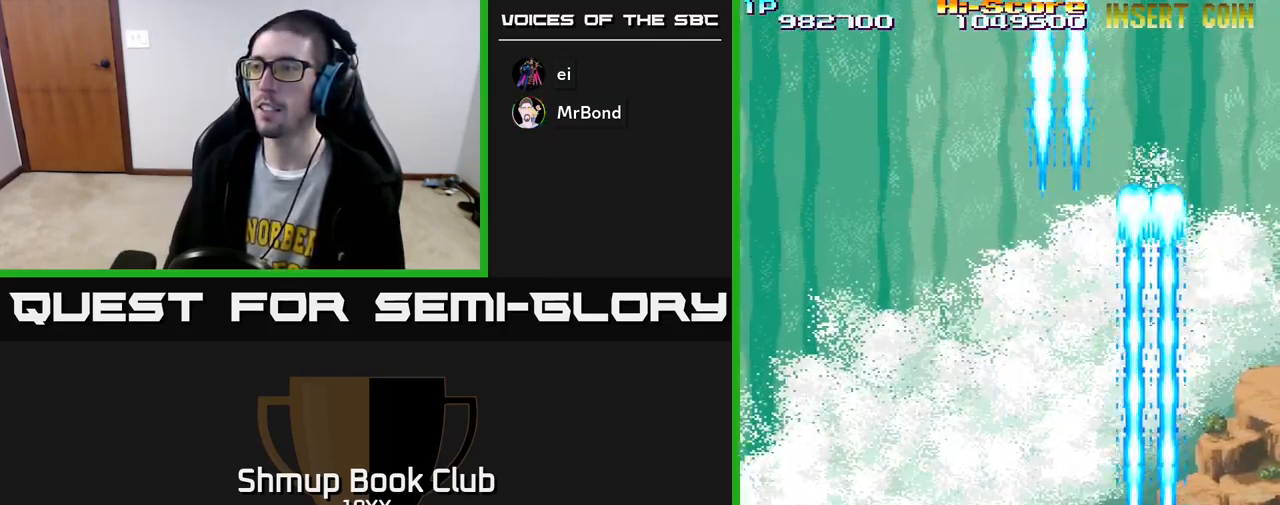
{"buttons": ["R2", "DPAD_LEFT"], "left_stick": "center", "right_stick": "center", "events": [[33, "DPAD_UP", "up"]]}
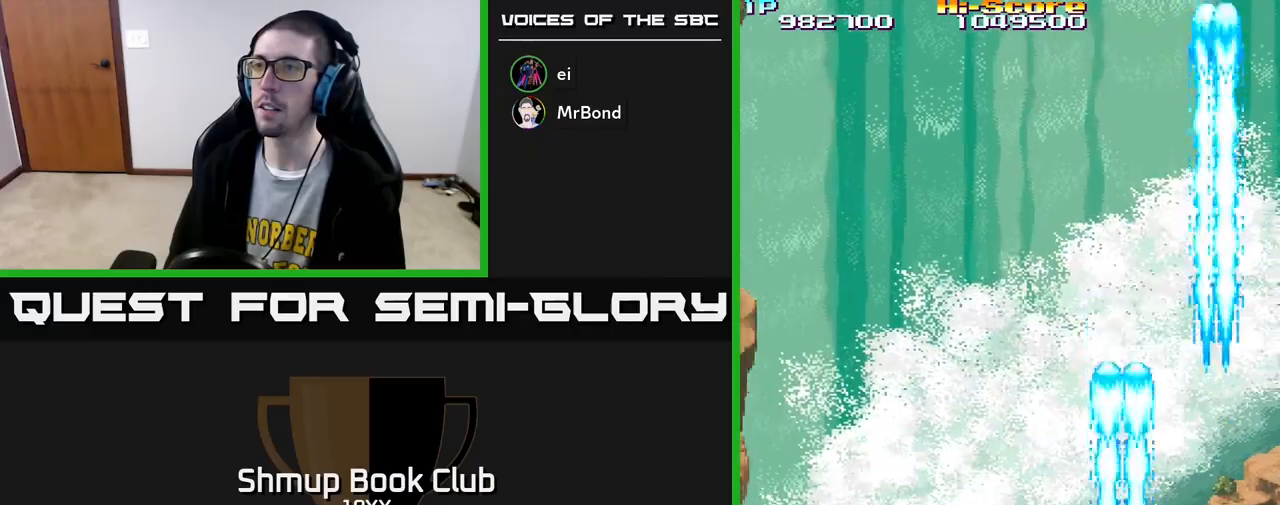
{"buttons": ["R2", "DPAD_LEFT"], "left_stick": "center", "right_stick": "center", "events": []}
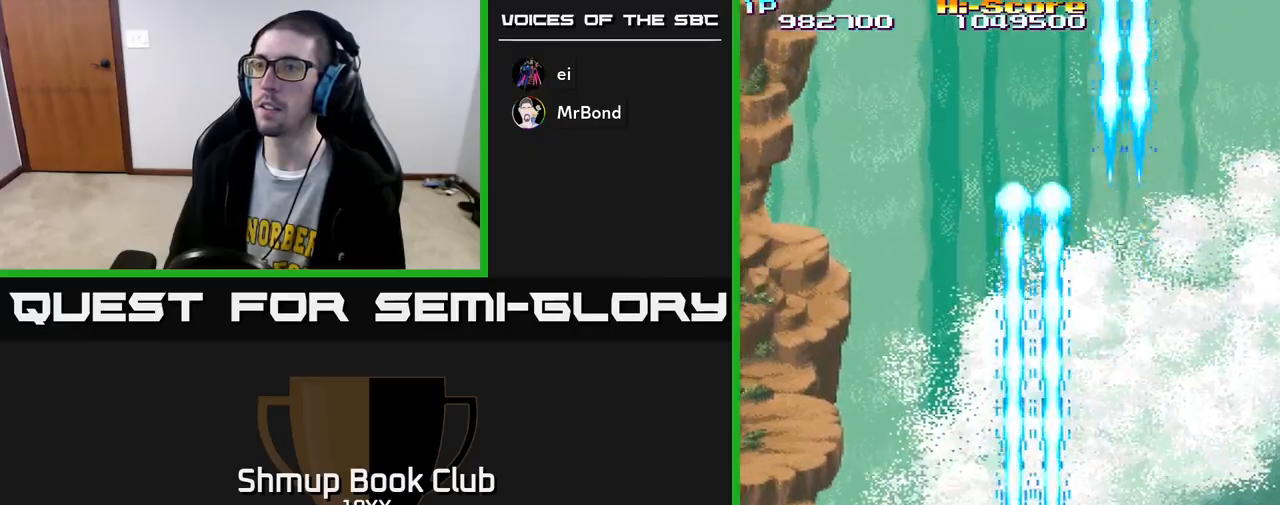
{"buttons": ["R2", "DPAD_RIGHT"], "left_stick": "center", "right_stick": "center", "events": [[283, "DPAD_DOWN", "down"], [283, "DPAD_LEFT", "up"], [317, "DPAD_RIGHT", "down"], [433, "DPAD_DOWN", "up"]]}
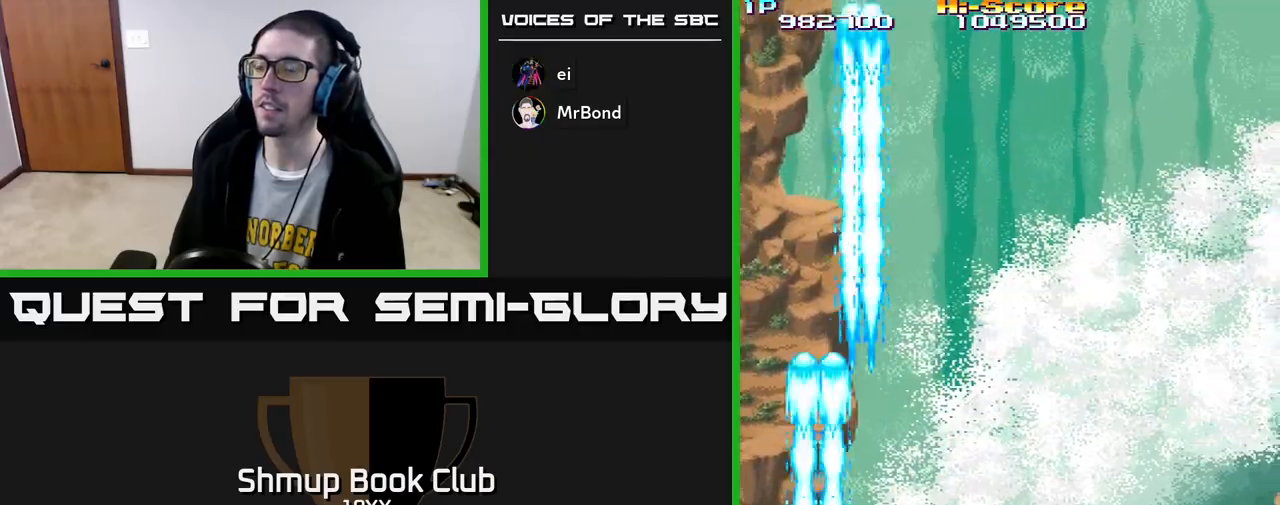
{"buttons": ["R2", "DPAD_UP"], "left_stick": "center", "right_stick": "center", "events": [[183, "DPAD_RIGHT", "up"], [183, "DPAD_UP", "down"], [267, "DPAD_LEFT", "down"], [417, "DPAD_LEFT", "up"]]}
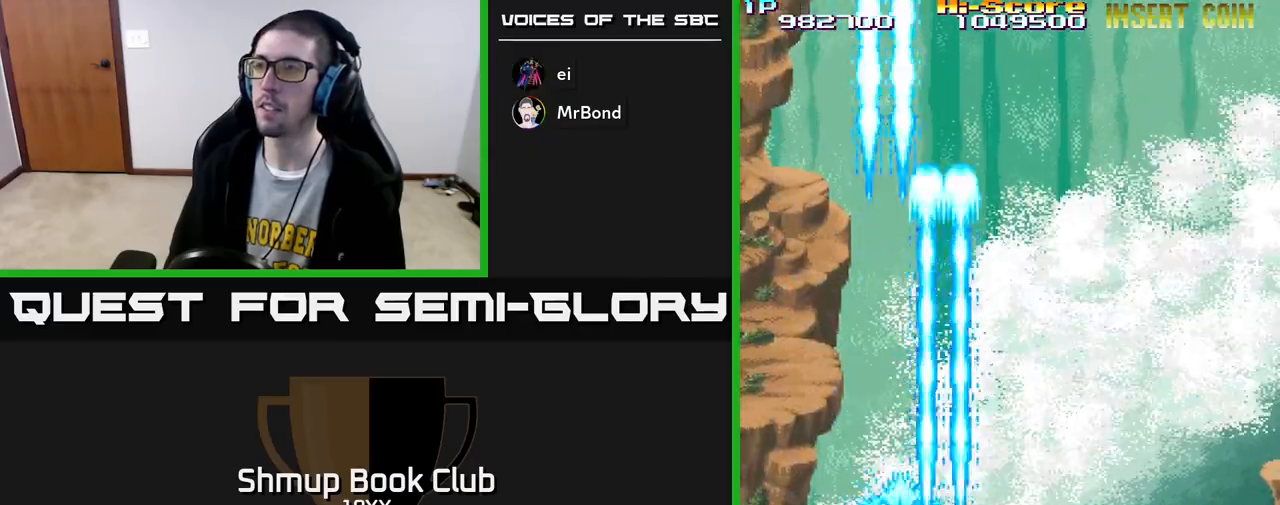
{"buttons": ["R2", "DPAD_UP"], "left_stick": "center", "right_stick": "center", "events": [[17, "DPAD_LEFT", "down"], [117, "DPAD_UP", "up"], [367, "DPAD_LEFT", "up"], [433, "DPAD_UP", "down"]]}